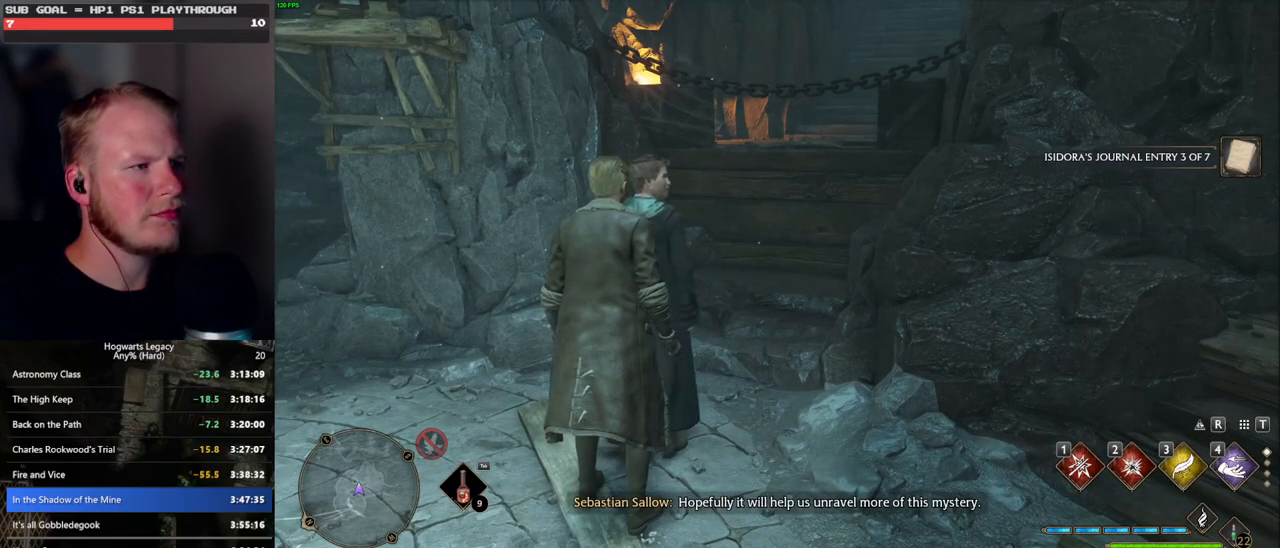
Gameplay with keyboard and mouse; each line is a JSON object with the keys and mouse buttons held at the frame after it. "events" lists presses ("down") and releases ("up") of ".", "/", "0", "1", "2", "3", "4", "5", "6", "7", "8", "9", "a", "alt_l", "alt_r", "b", "backslash", "backspace", "c", "caps_lock", "comma", "ctrl_l", "ctrl_r", "d", "e", "equals", "escape", "f", "f1", "f10", "f11", "f12", "f2", "f3", "f4", "f5", "f6", "f7", "f8", "f9", "g", "h", "i", "j", "k", "l", "lbracket", "m", "minus", "n", "o", "p", "q", "quote", "r", "rbracket", "return", "s", "semicolon", "shift_l", "shift_r", "space", "super", "t", "tab", "tilde", "u", "v", "w", "x", "y", "z", "mouse_left", "mouse_wheel", "mouse_right", "mouse_mb4" and "mouse_mb5" between this image and that frame as [ms after this image, input, new state], when the widget could be followed in between. "mouse_left", "mouse_wheel", "mouse_right", "mouse_mb4", "mouse_mb5" = the "left", "wheel", "right", "mb4", "mb5" buttons of the "mouse" list. No other keys are recorded. "wheel" means that the mouse wheel is clicked or scrolled. Mouse movement is not recorded.
{"keys": [], "mouse": [], "events": [[83, "f", "down"], [133, "f", "up"], [250, "f", "down"], [283, "f", "up"]]}
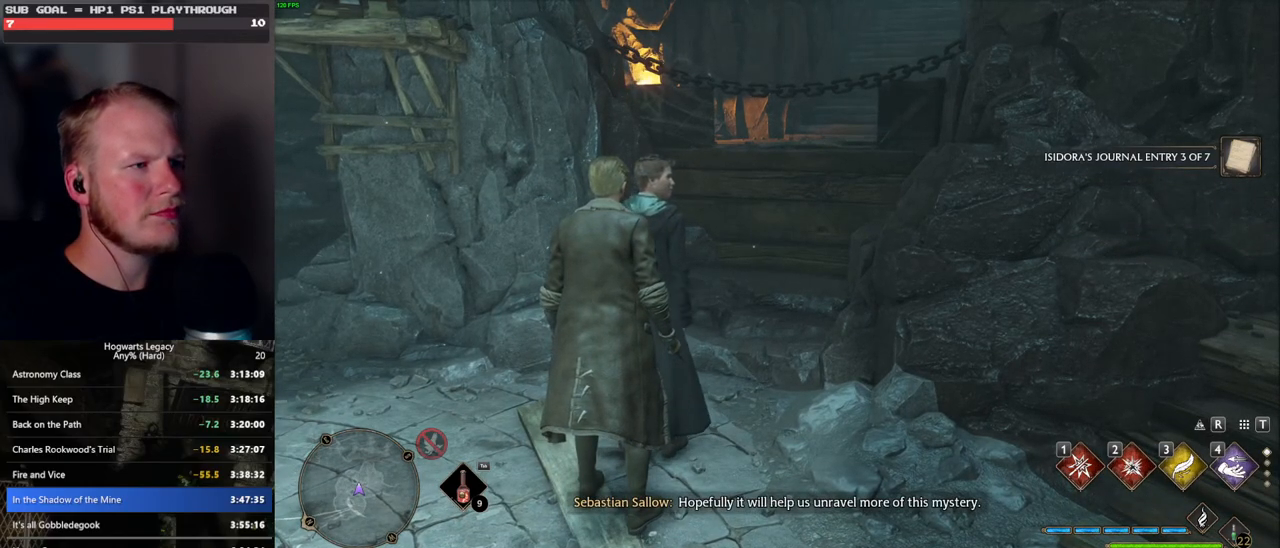
{"keys": [], "mouse": [], "events": [[66, "f", "down"], [100, "f", "up"]]}
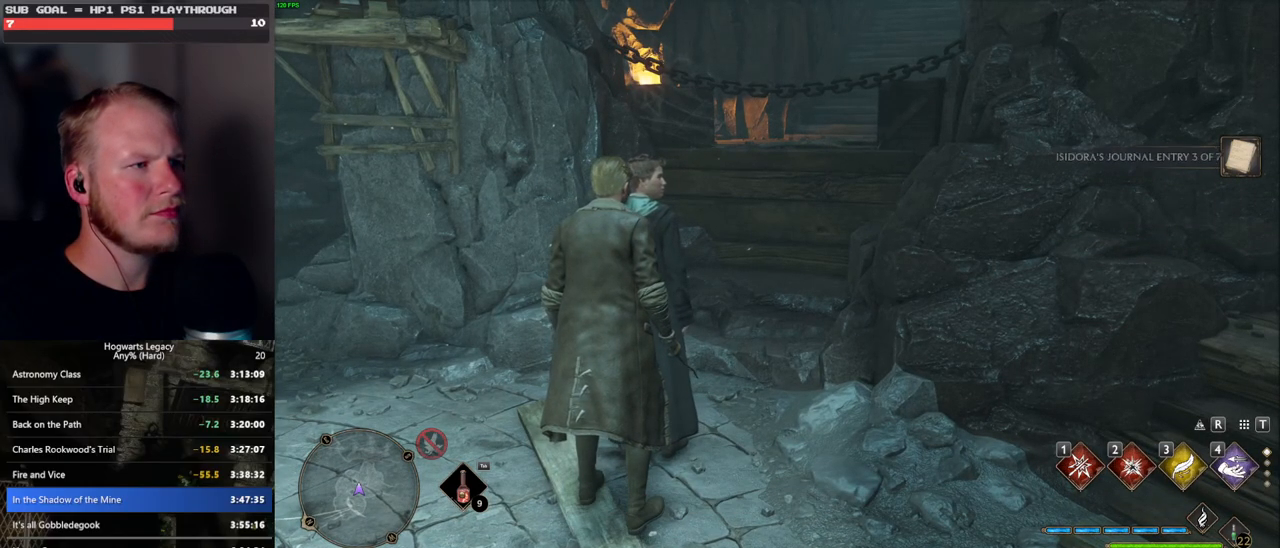
{"keys": [], "mouse": [], "events": [[83, "f", "down"], [166, "f", "up"], [266, "f", "down"], [333, "f", "up"], [450, "f", "down"], [500, "f", "up"]]}
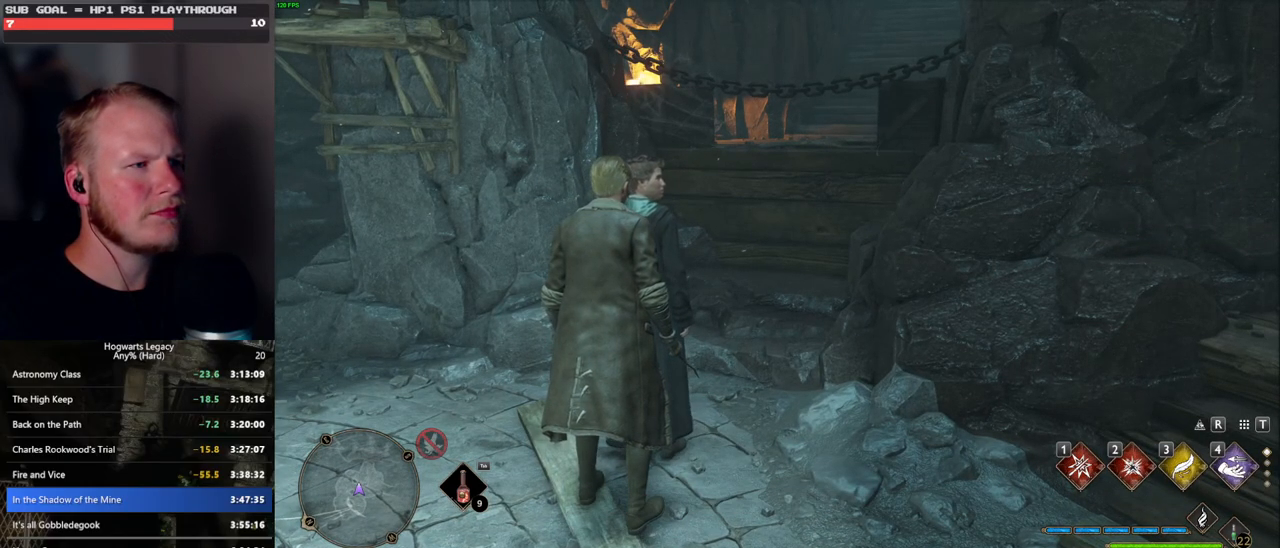
{"keys": [], "mouse": [], "events": [[100, "f", "down"], [166, "f", "up"], [250, "f", "down"], [316, "f", "up"], [400, "f", "down"], [466, "f", "up"]]}
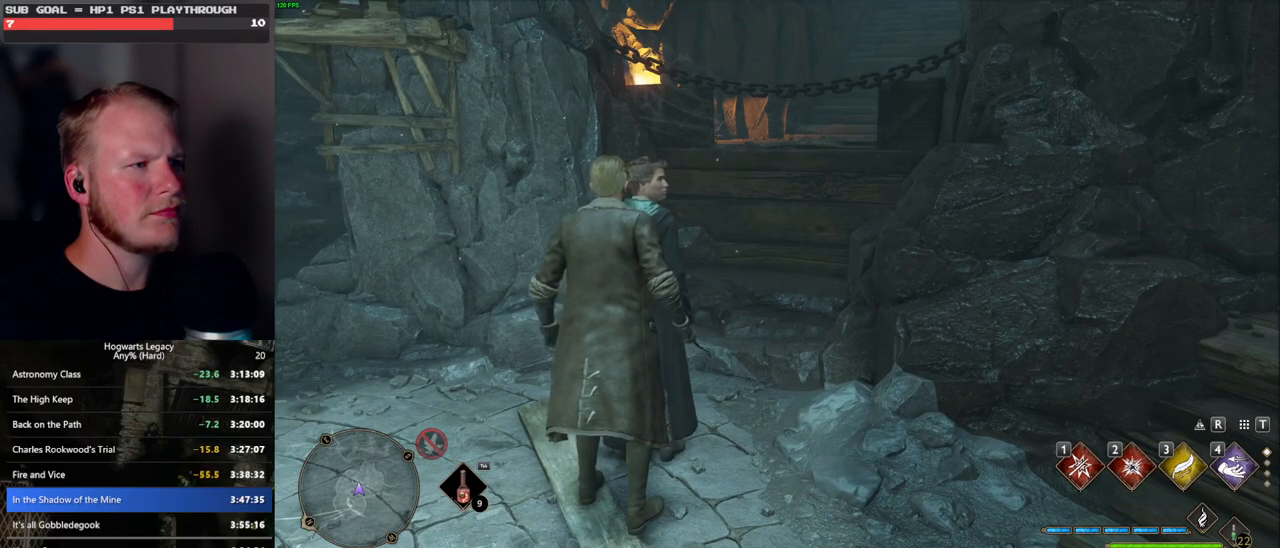
{"keys": [], "mouse": [], "events": [[66, "f", "down"], [133, "f", "up"], [233, "f", "down"], [283, "f", "up"], [400, "f", "down"], [450, "f", "up"]]}
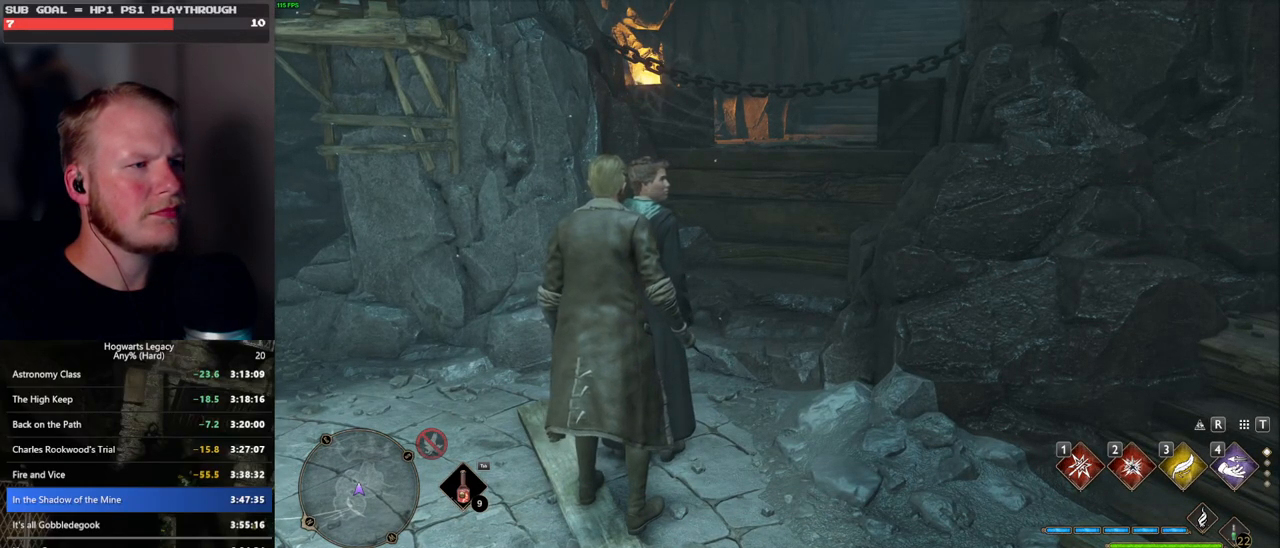
{"keys": [], "mouse": [], "events": [[33, "f", "down"], [100, "f", "up"], [200, "f", "down"], [266, "f", "up"], [366, "f", "down"], [416, "f", "up"]]}
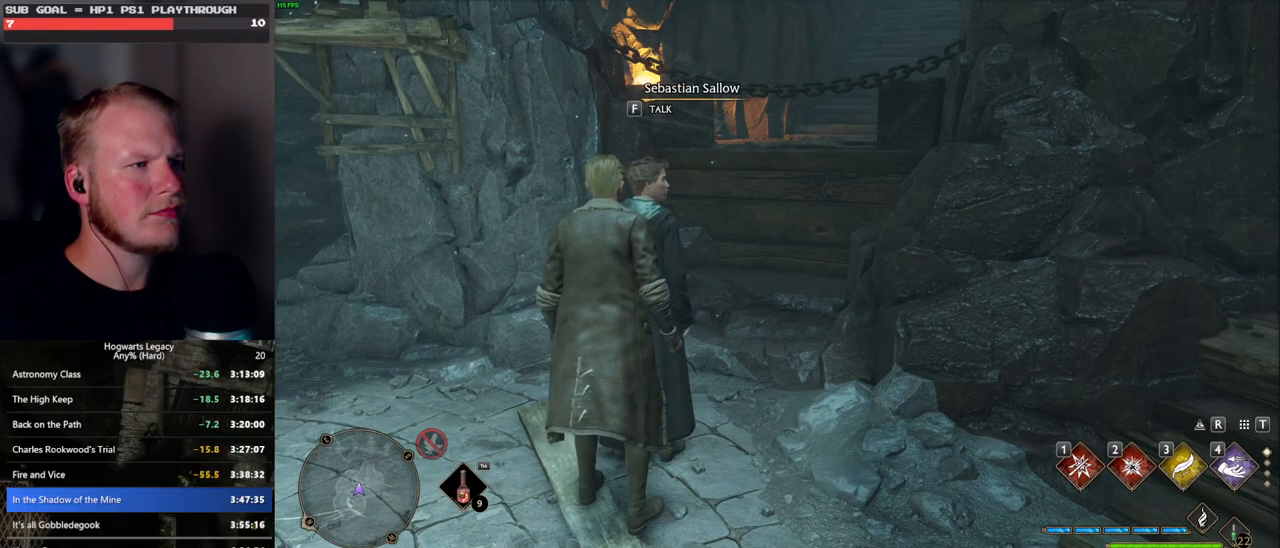
{"keys": [], "mouse": [], "events": [[166, "f", "down"], [283, "f", "up"]]}
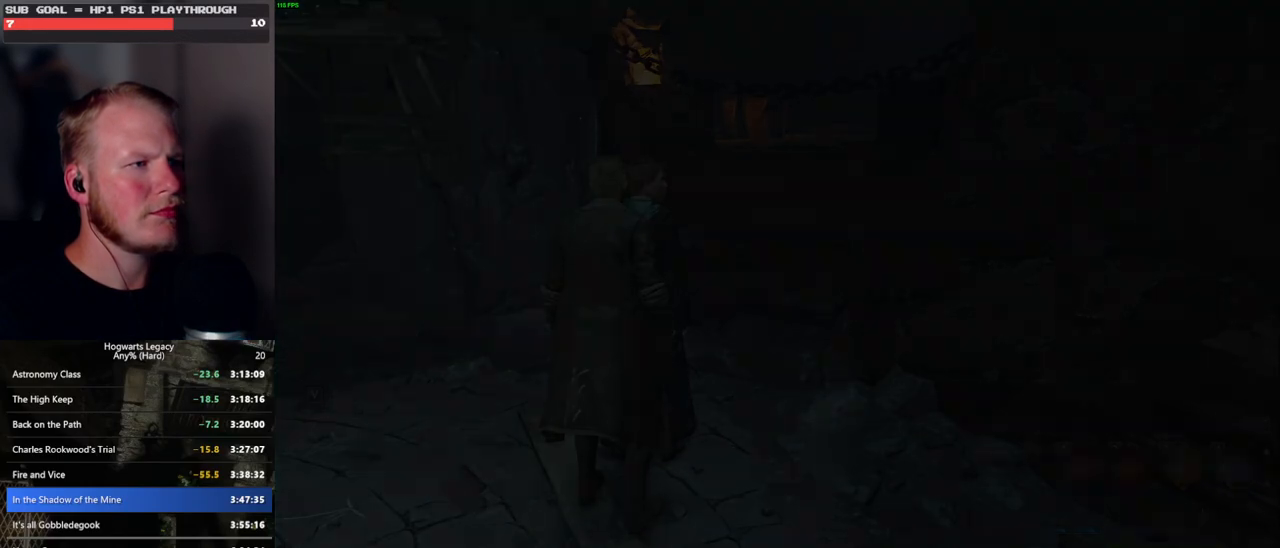
{"keys": [], "mouse": [], "events": [[66, "q", "down"], [100, "space", "down"], [183, "q", "up"], [183, "space", "up"], [250, "q", "down"], [250, "space", "down"], [333, "q", "up"], [333, "space", "up"], [416, "q", "down"], [416, "space", "down"], [483, "q", "up"], [500, "space", "up"]]}
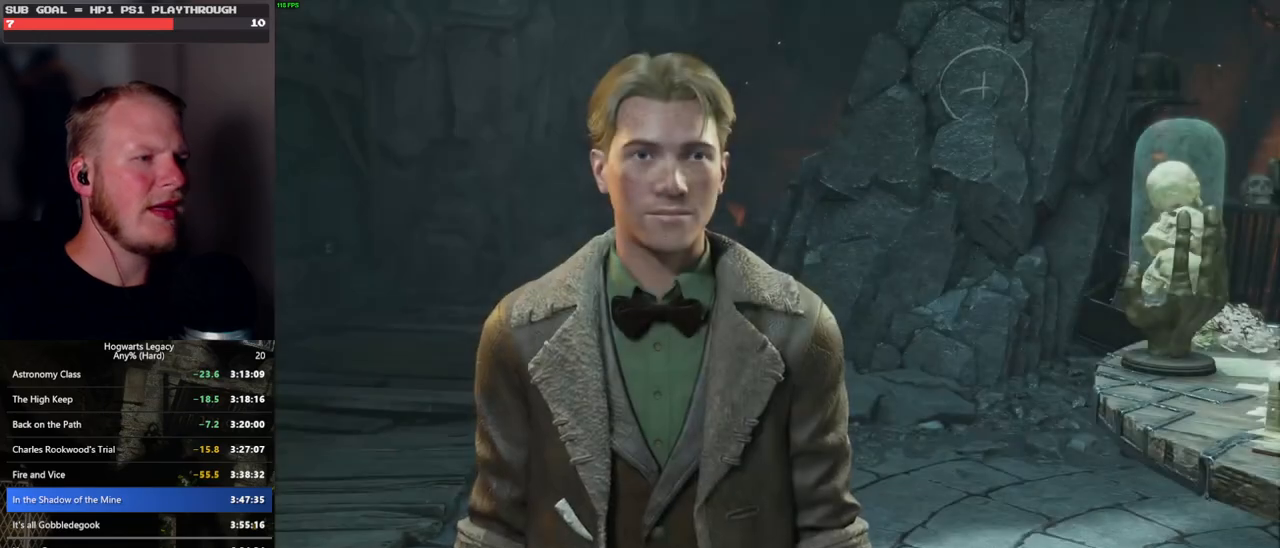
{"keys": [], "mouse": [], "events": [[83, "q", "down"], [83, "space", "down"], [100, "mouse_wheel", "down"], [150, "mouse_wheel", "up"], [150, "q", "up"], [166, "mouse_wheel", "down"], [166, "space", "up"], [200, "mouse_wheel", "up"], [250, "q", "down"], [250, "space", "down"], [316, "q", "up"], [316, "space", "up"], [400, "q", "down"], [416, "space", "down"], [483, "q", "up"], [483, "space", "up"]]}
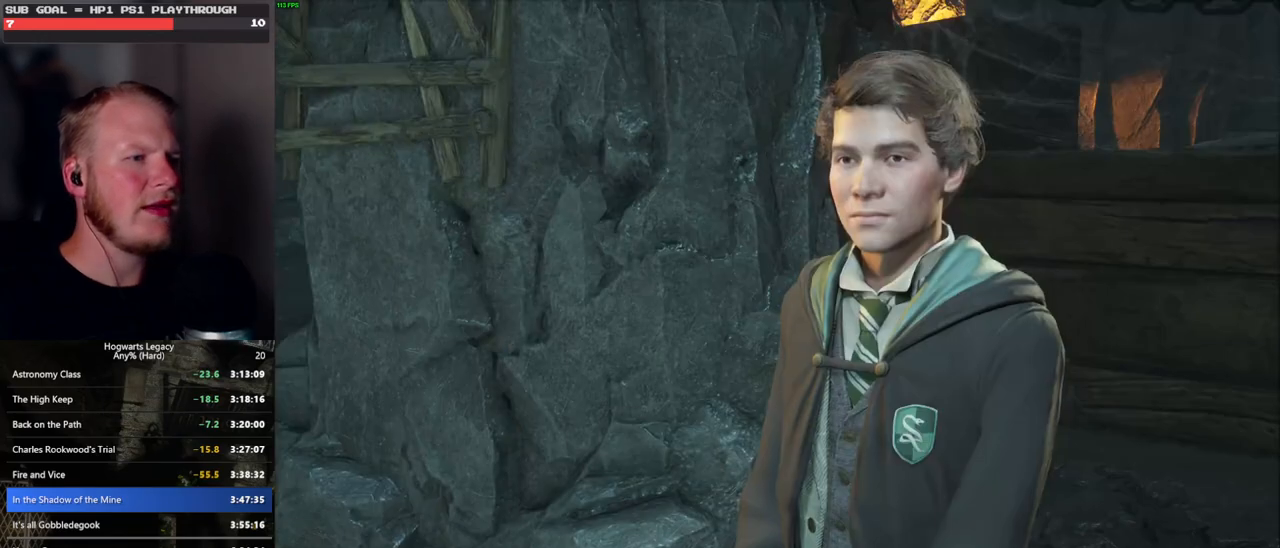
{"keys": [], "mouse": [], "events": [[50, "mouse_wheel", "down"], [66, "mouse_wheel", "up"], [66, "q", "down"], [83, "space", "down"], [116, "mouse_wheel", "down"], [133, "mouse_wheel", "up"], [150, "q", "up"], [150, "space", "up"], [250, "q", "down"], [266, "space", "down"], [333, "q", "up"], [333, "space", "up"], [366, "mouse_wheel", "down"], [383, "mouse_wheel", "up"], [416, "q", "down"], [433, "space", "down"], [466, "mouse_wheel", "down"], [500, "mouse_wheel", "up"], [500, "q", "up"], [500, "space", "up"]]}
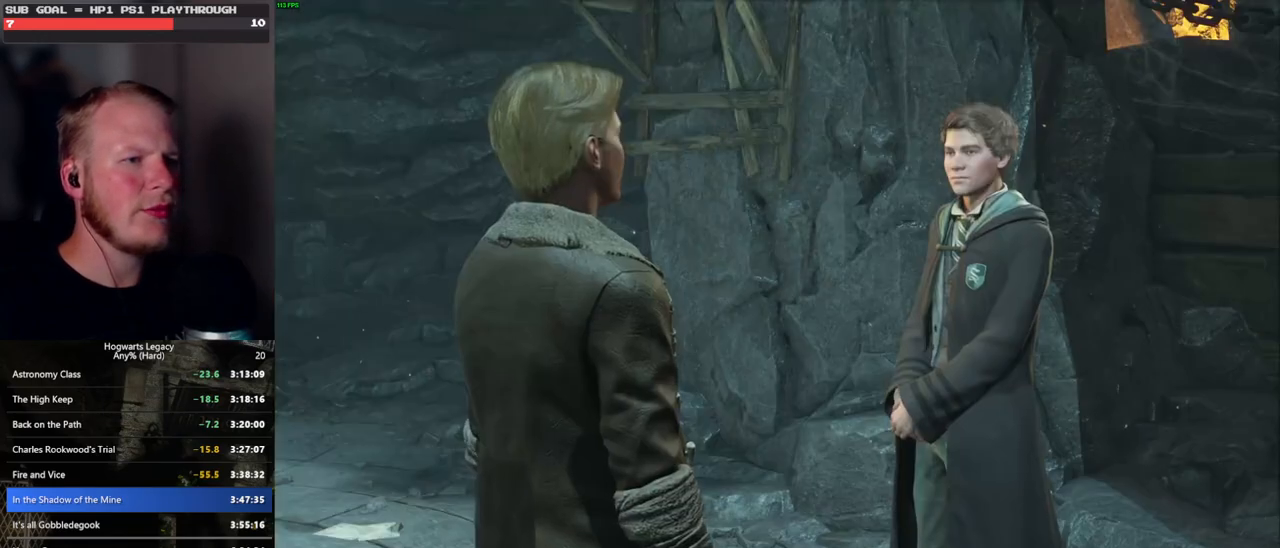
{"keys": [], "mouse": [], "events": [[66, "q", "down"], [100, "space", "down"], [133, "q", "up"], [150, "space", "up"], [216, "mouse_wheel", "down"], [250, "mouse_wheel", "up"], [250, "q", "down"], [250, "space", "down"], [300, "mouse_wheel", "down"], [316, "mouse_wheel", "up"], [316, "q", "up"], [316, "space", "up"], [333, "mouse_wheel", "down"], [400, "mouse_wheel", "up"], [400, "q", "down"], [416, "space", "down"], [483, "space", "up"], [500, "q", "up"]]}
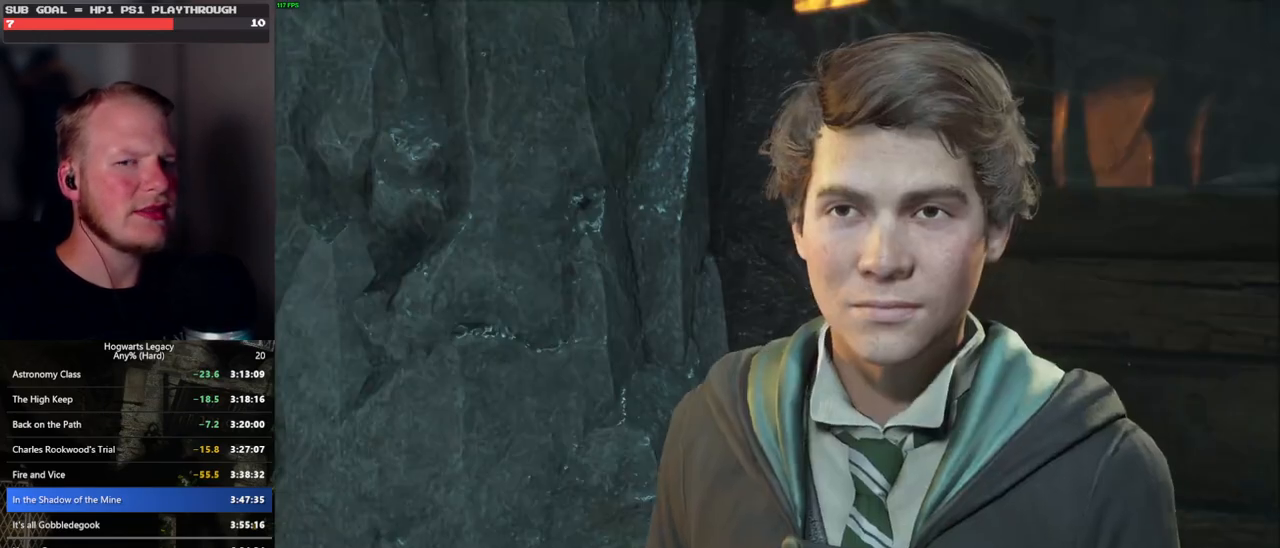
{"keys": [], "mouse": ["wheel"], "events": [[83, "q", "down"], [100, "space", "down"], [116, "mouse_wheel", "down"], [150, "mouse_wheel", "up"], [166, "q", "up"], [166, "space", "up"], [183, "mouse_wheel", "down"], [250, "mouse_wheel", "up"], [250, "q", "down"], [266, "space", "down"], [333, "q", "up"], [333, "space", "up"], [416, "q", "down"], [450, "space", "down"], [466, "mouse_wheel", "down"], [483, "mouse_wheel", "up"], [483, "q", "up"], [483, "space", "up"], [500, "mouse_wheel", "down"]]}
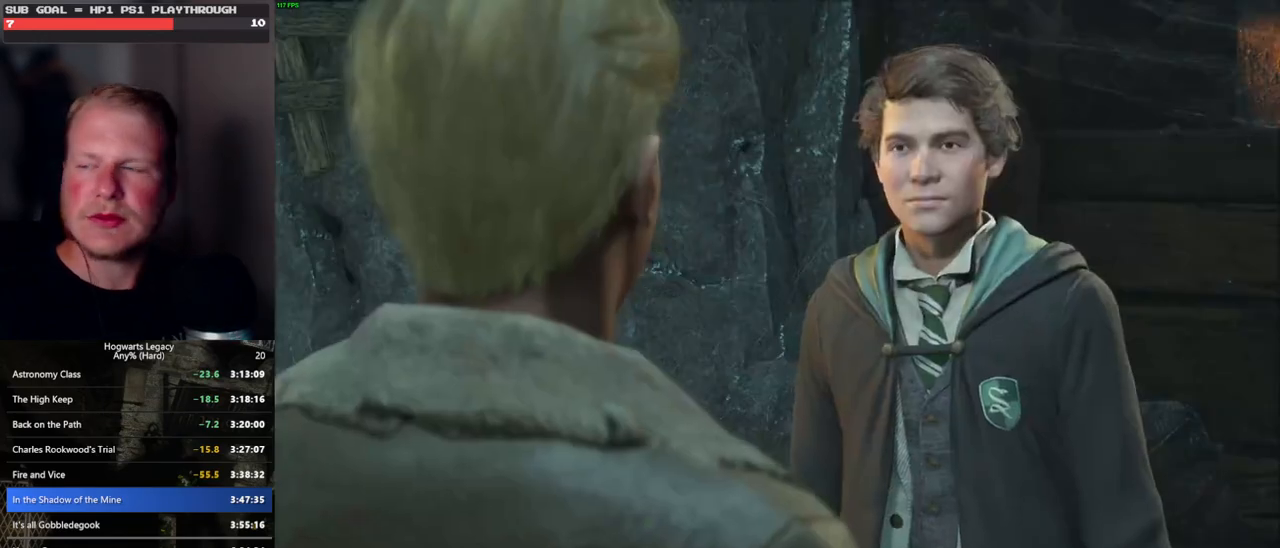
{"keys": [], "mouse": [], "events": [[83, "q", "down"], [100, "mouse_wheel", "up"], [100, "space", "down"], [150, "q", "up"], [166, "space", "up"], [233, "q", "down"], [250, "space", "down"], [333, "space", "up"], [350, "q", "up"], [366, "mouse_wheel", "down"], [383, "mouse_wheel", "up"], [383, "q", "down"], [400, "mouse_wheel", "down"], [433, "space", "down"], [500, "mouse_wheel", "up"], [500, "q", "up"], [500, "space", "up"]]}
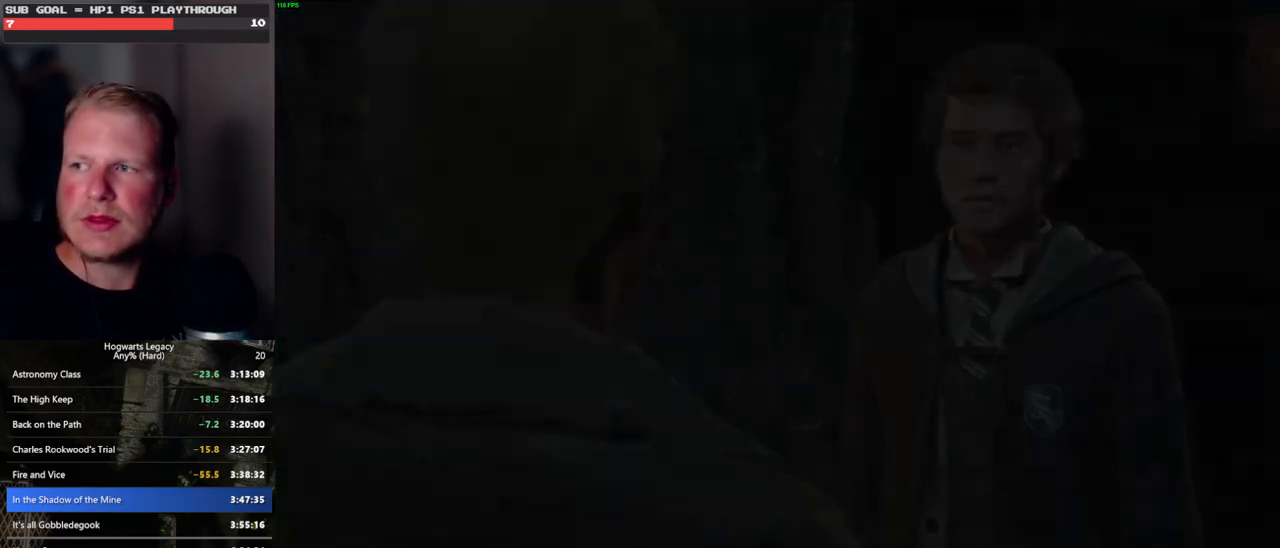
{"keys": [], "mouse": [], "events": [[50, "q", "down"], [100, "space", "down"], [150, "q", "up"], [150, "space", "up"]]}
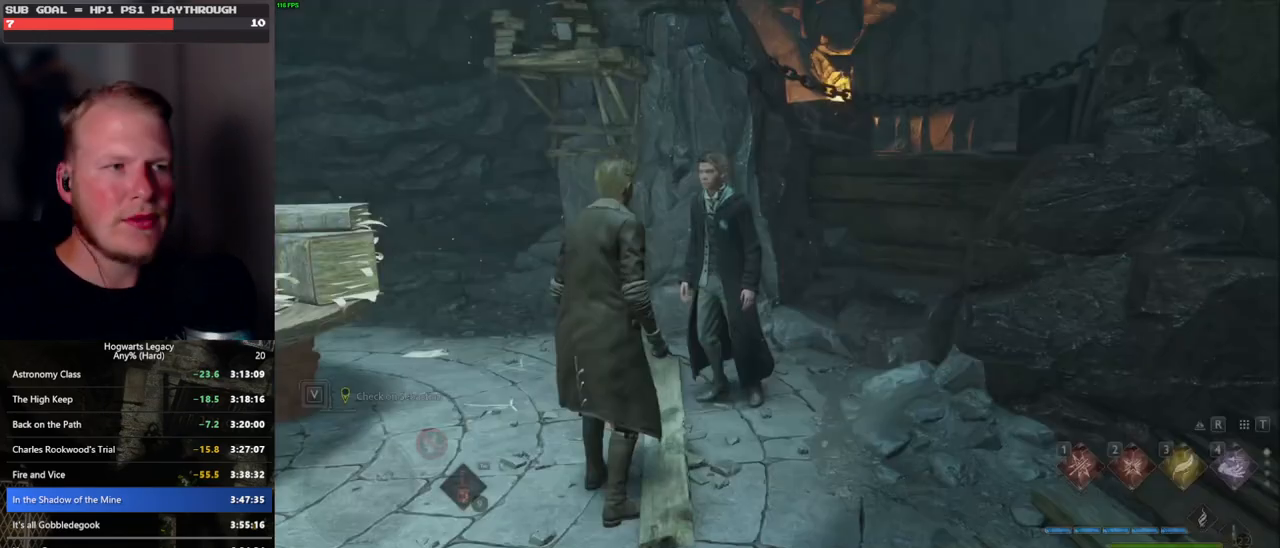
{"keys": ["w"], "mouse": [], "events": [[400, "w", "down"]]}
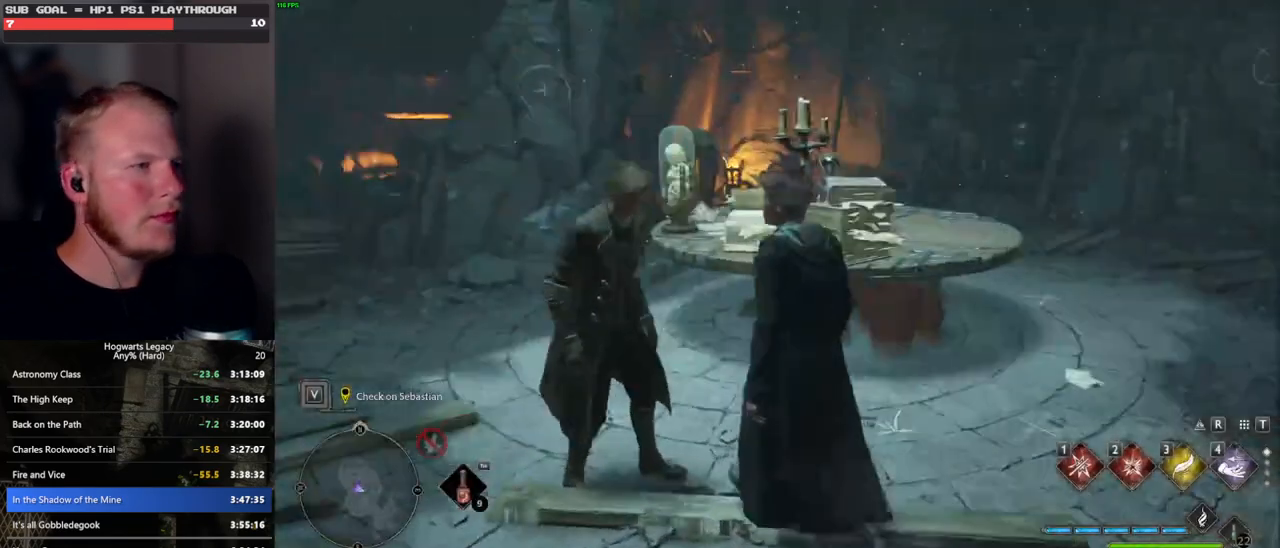
{"keys": ["w"], "mouse": [], "events": []}
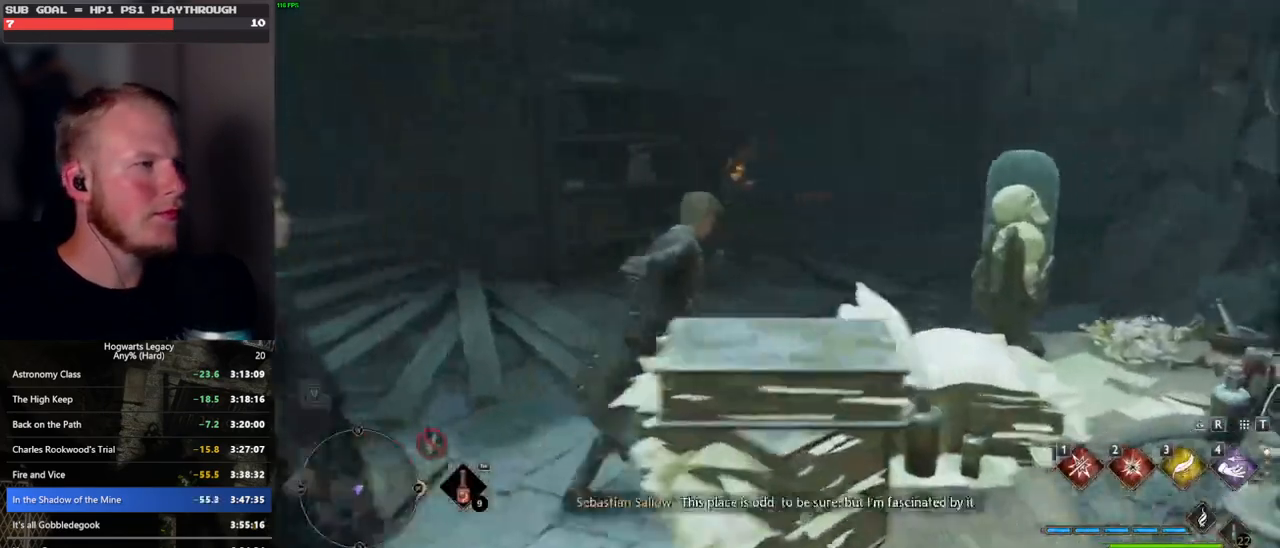
{"keys": ["space", "w"], "mouse": [], "events": [[383, "shift_l", "down"], [416, "space", "down"], [466, "shift_l", "up"]]}
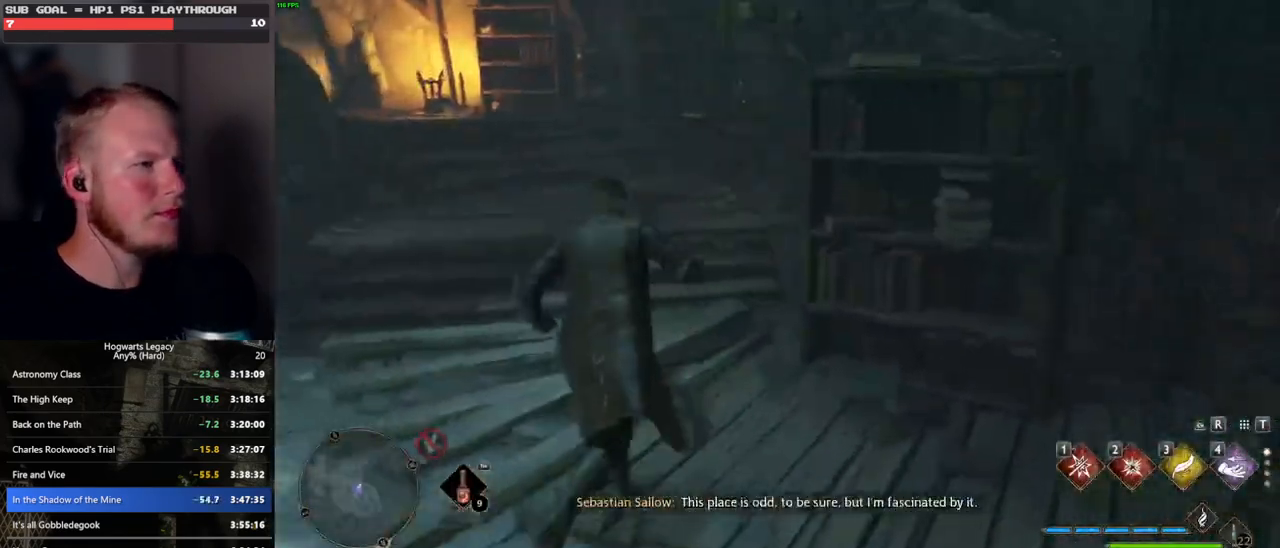
{"keys": ["w"], "mouse": [], "events": [[266, "space", "up"]]}
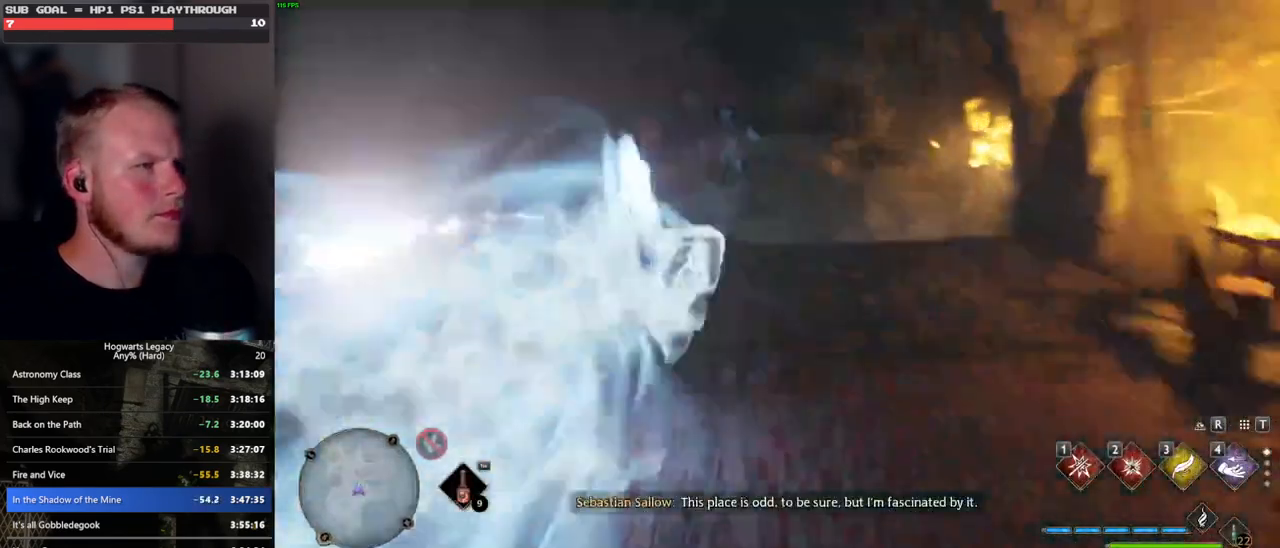
{"keys": ["d"], "mouse": [], "events": [[366, "w", "up"], [450, "d", "down"]]}
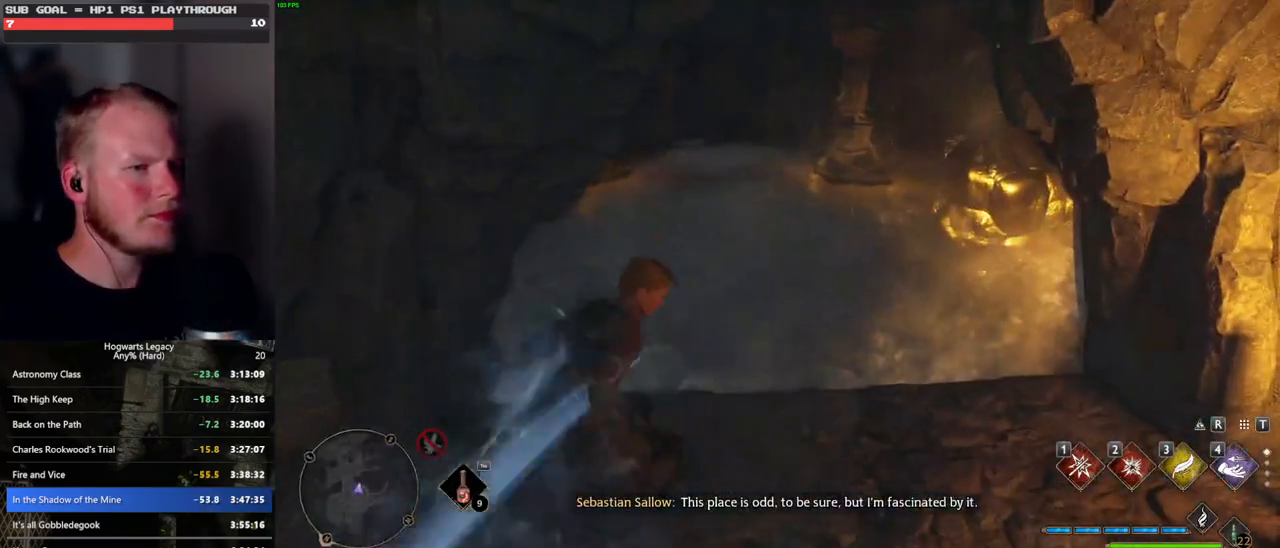
{"keys": [], "mouse": [], "events": [[133, "w", "down"], [266, "d", "up"], [350, "w", "up"]]}
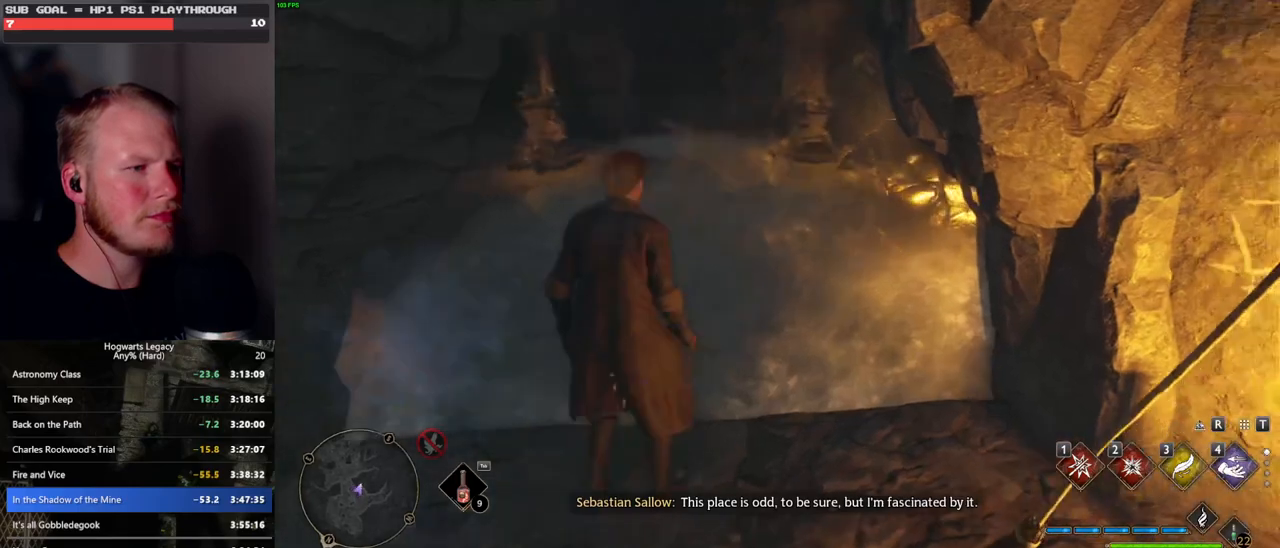
{"keys": [], "mouse": [], "events": []}
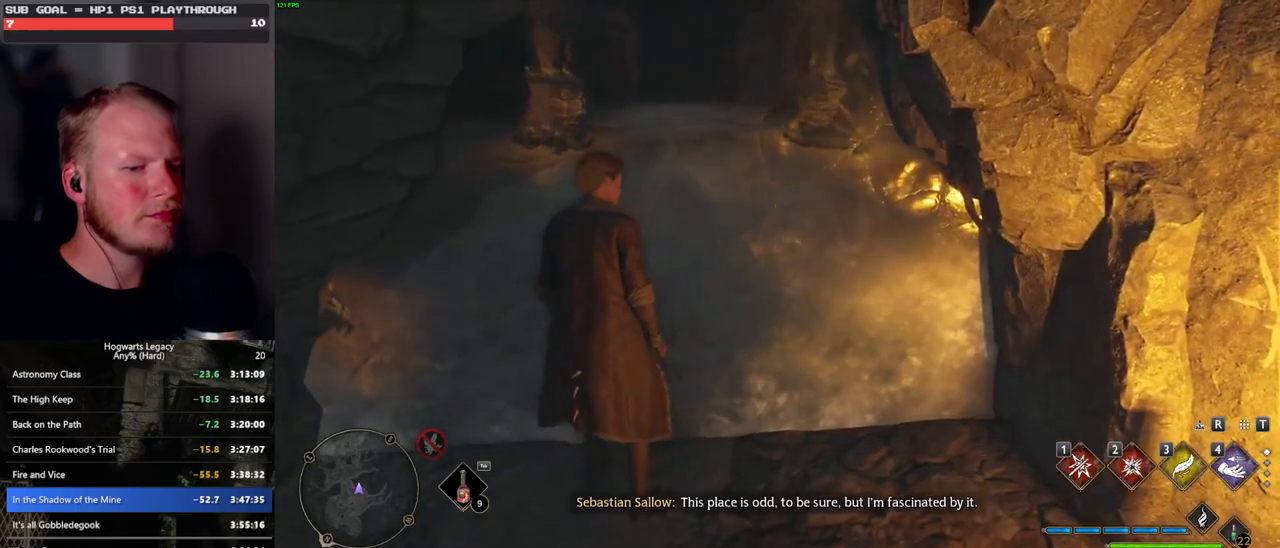
{"keys": [], "mouse": [], "events": []}
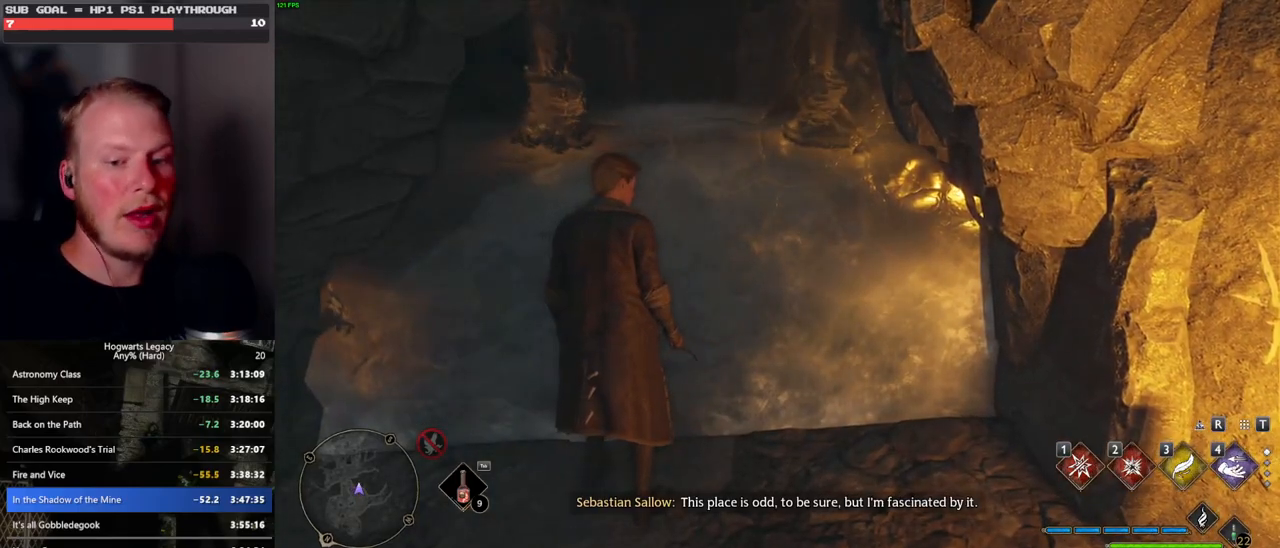
{"keys": [], "mouse": [], "events": []}
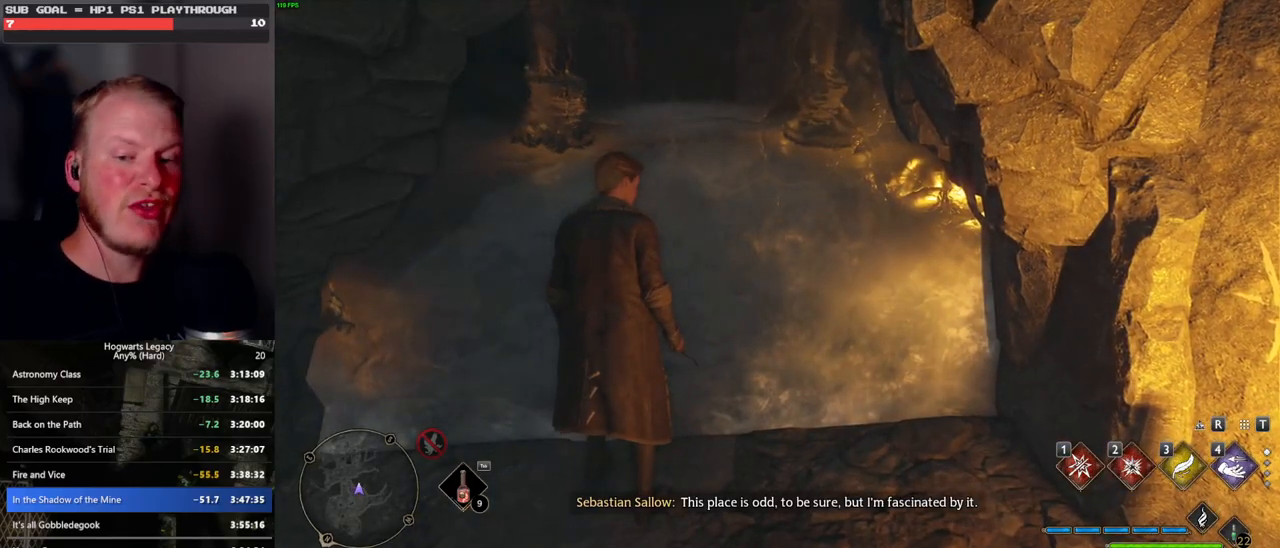
{"keys": [], "mouse": [], "events": []}
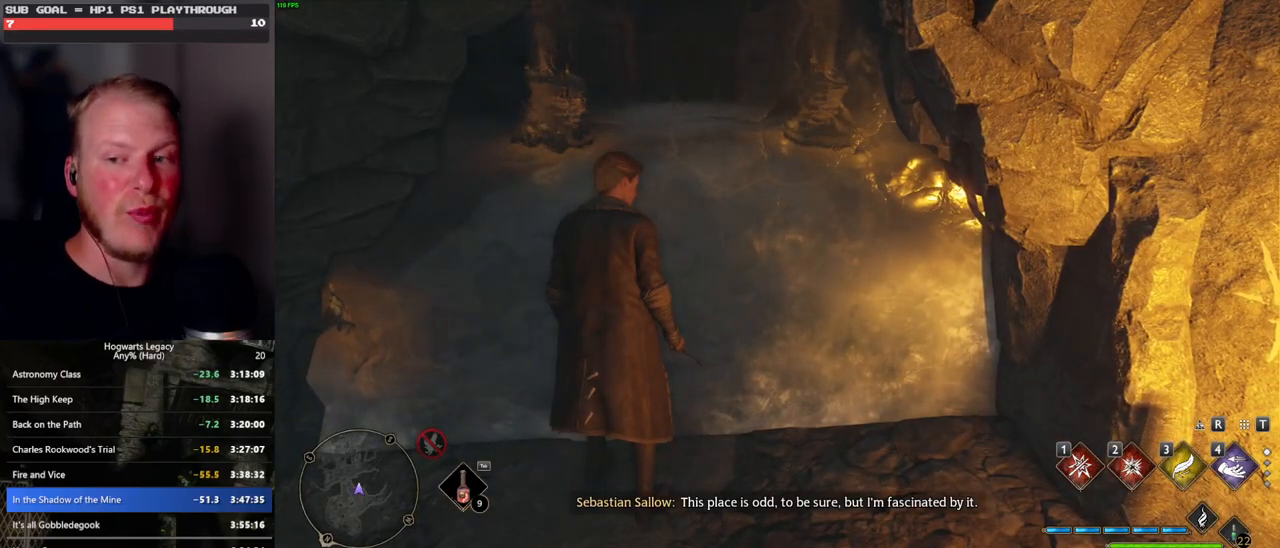
{"keys": ["f"], "mouse": [], "events": [[416, "f", "down"]]}
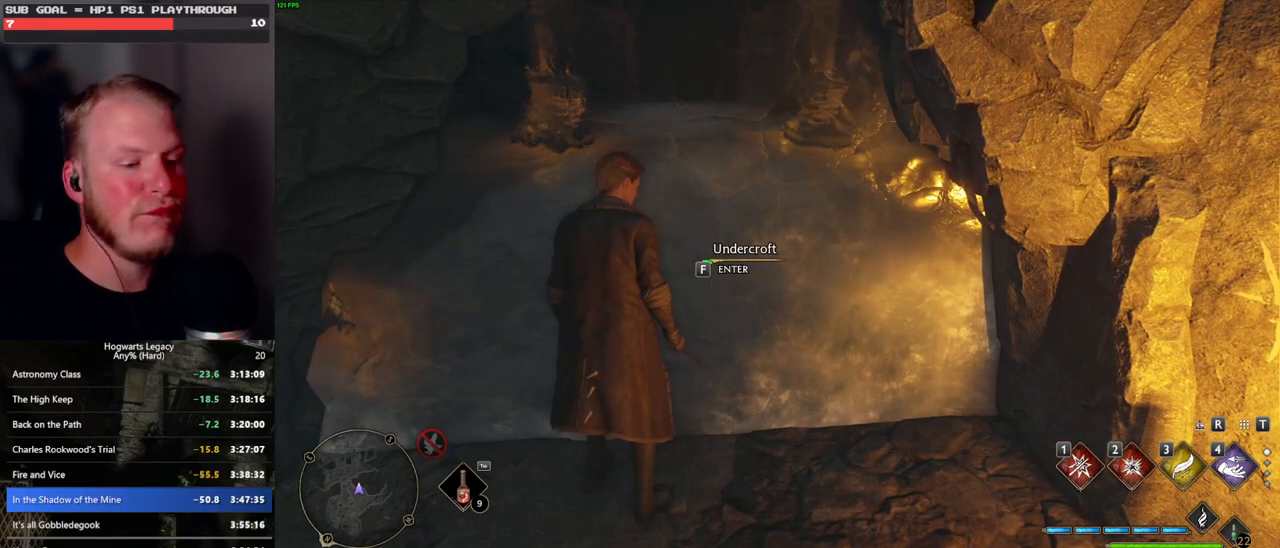
{"keys": ["f"], "mouse": [], "events": []}
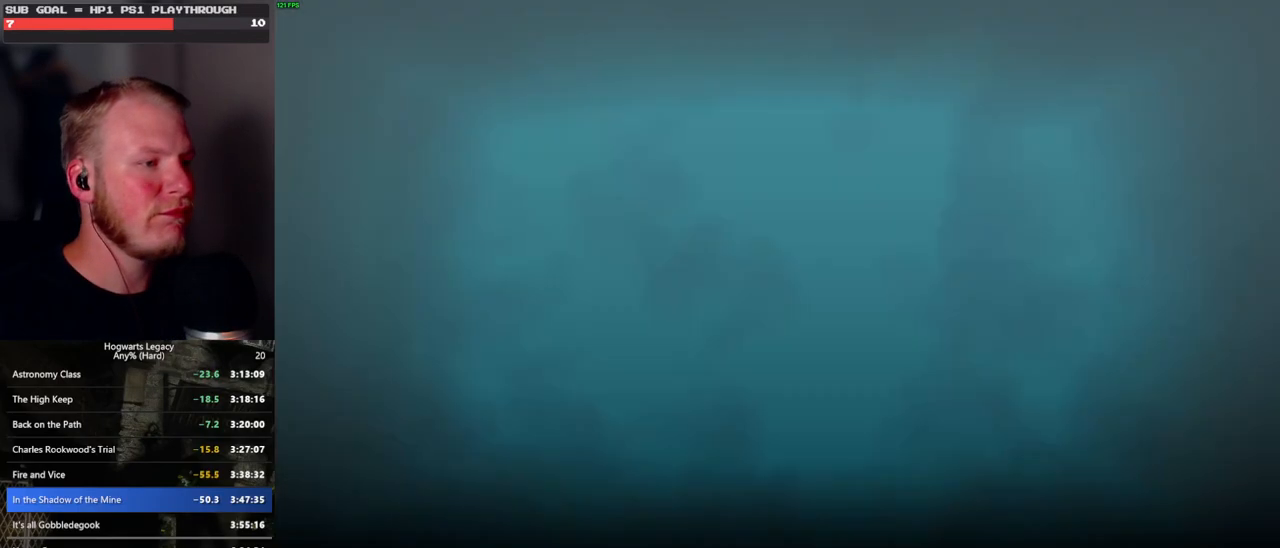
{"keys": ["f"], "mouse": [], "events": []}
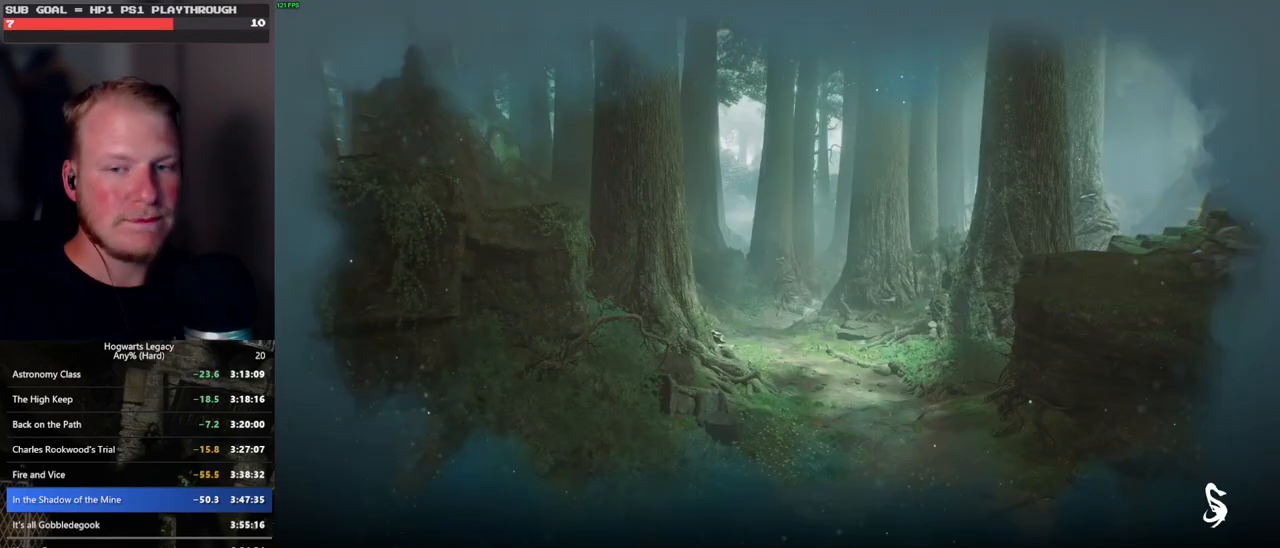
{"keys": [], "mouse": [], "events": [[100, "f", "up"]]}